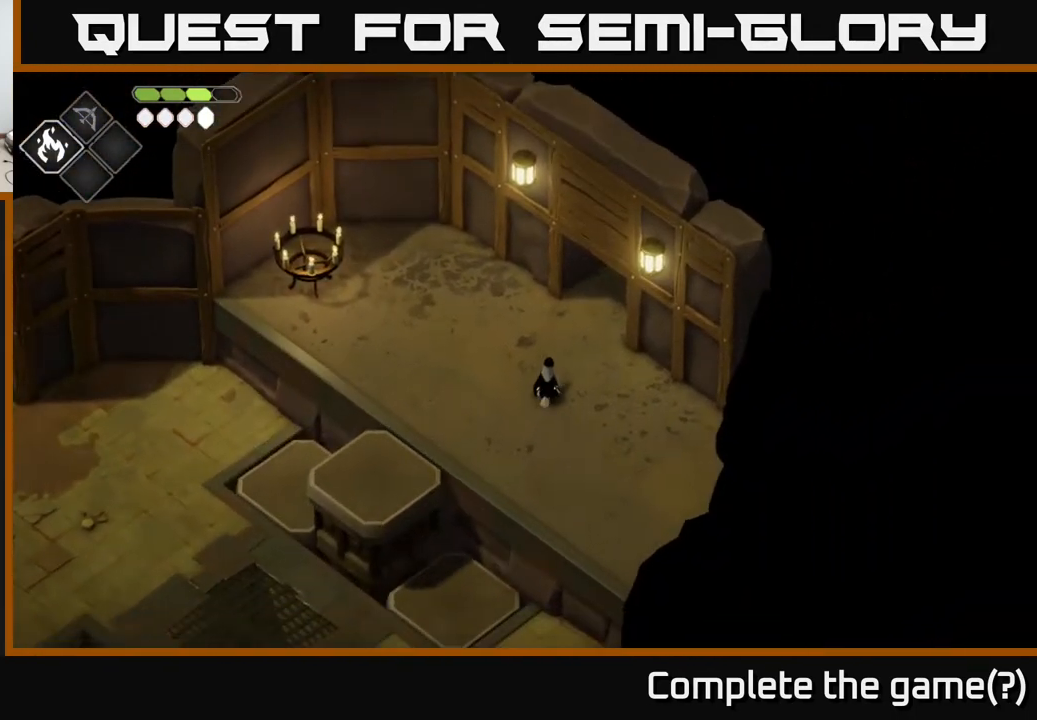
Gameplay with a controller (Xbox layout); each line is a JSON object with the inputs held at the frame after it. "events" lists button and stick changes between this image and that frame as [ms after this image, input, new state], when the widget could be followed in between.
{"buttons": [], "left_stick": "up-right", "right_stick": "center", "events": [[67, "A", "down"], [233, "left_stick", "up-right"], [300, "A", "up"]]}
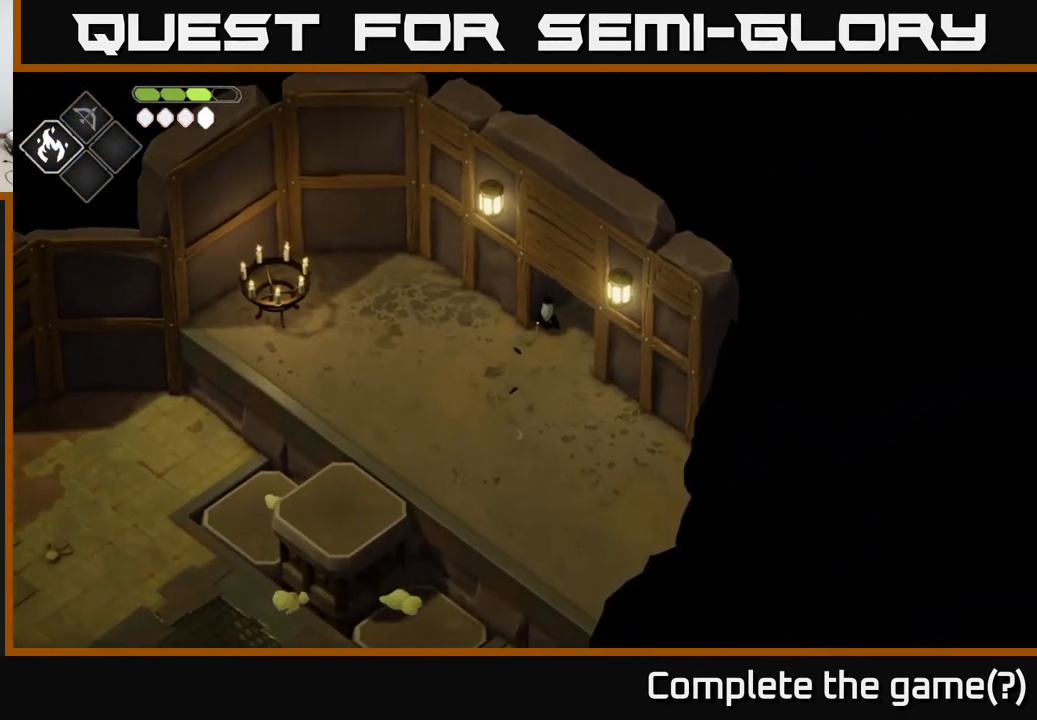
{"buttons": [], "left_stick": "up-right", "right_stick": "center", "events": []}
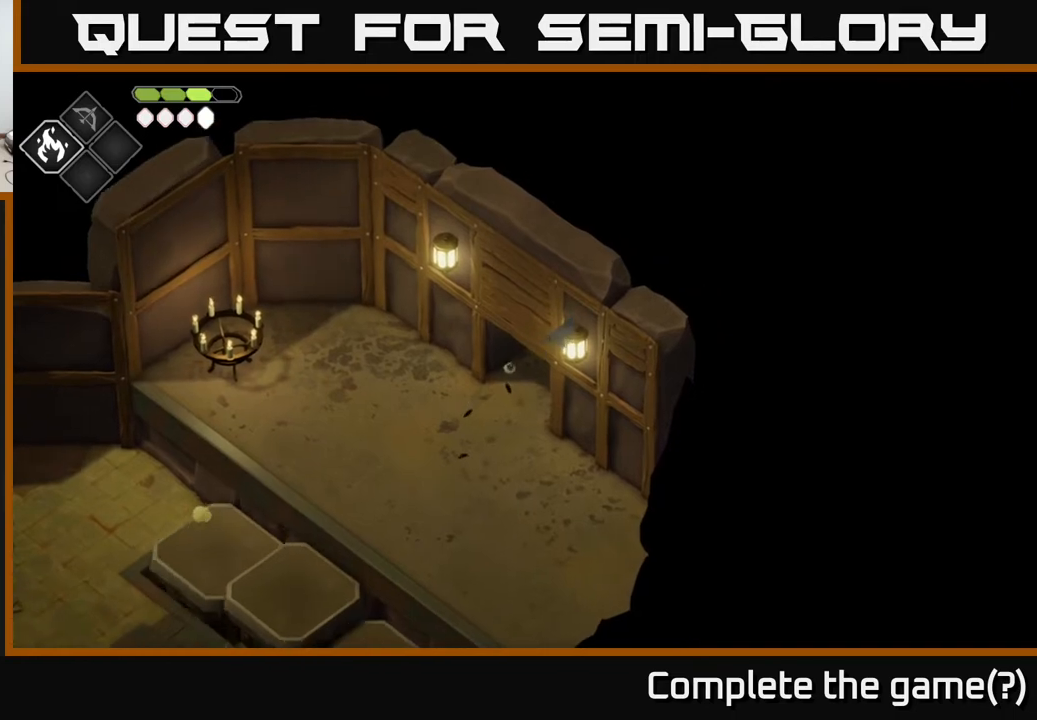
{"buttons": [], "left_stick": "up-right", "right_stick": "center", "events": []}
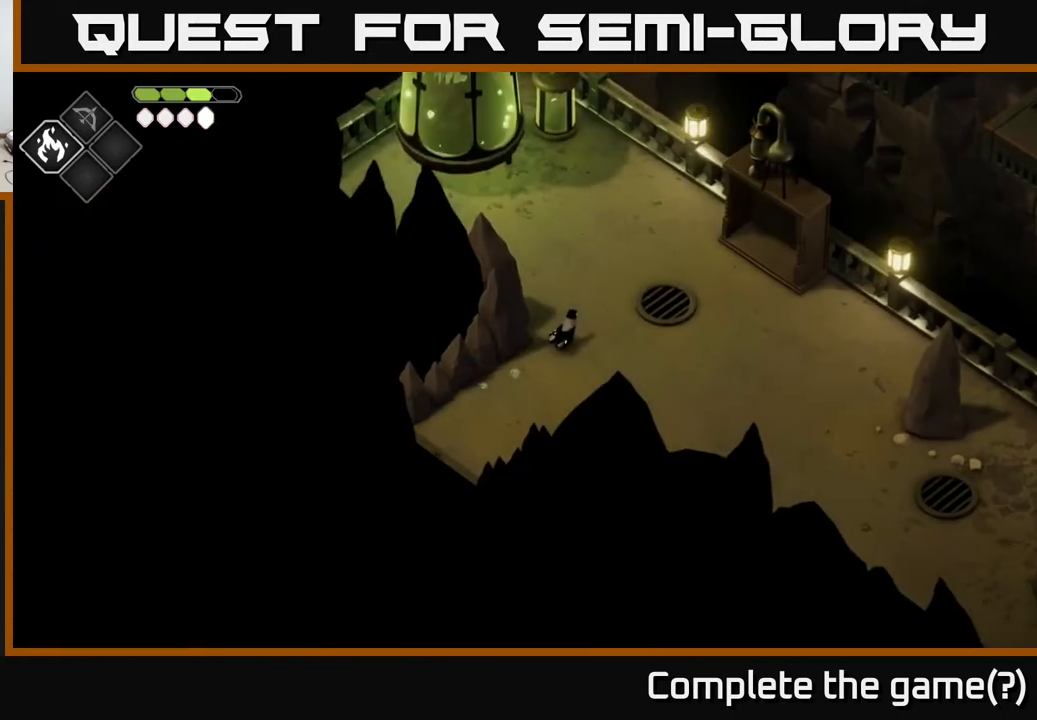
{"buttons": [], "left_stick": "up-right", "right_stick": "center", "events": []}
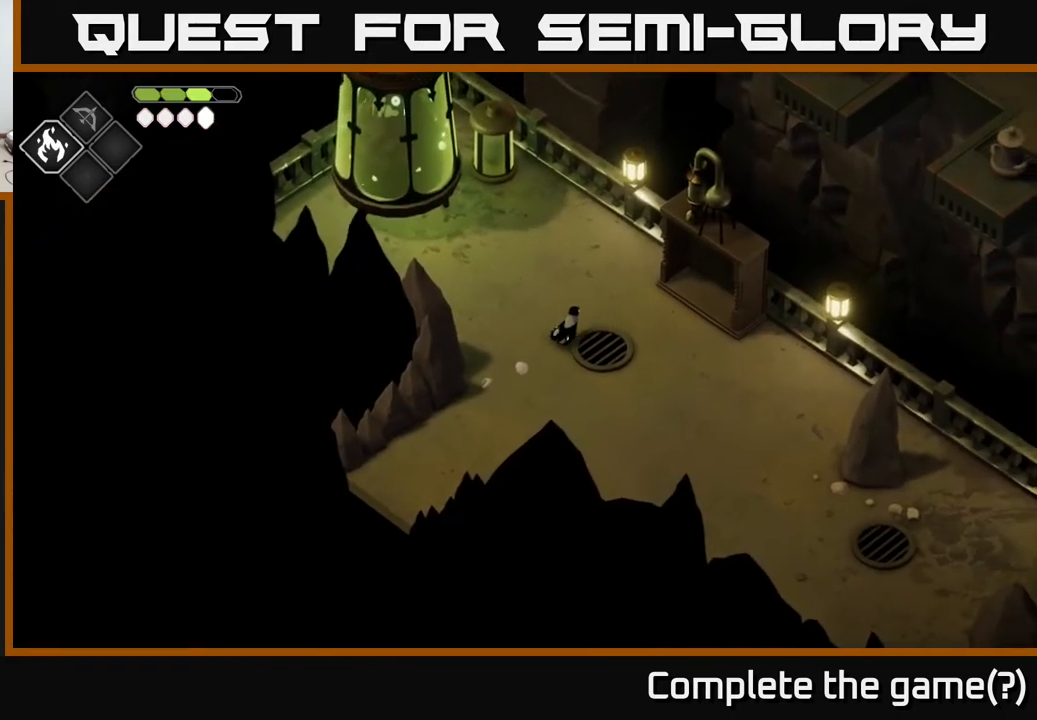
{"buttons": [], "left_stick": "center", "right_stick": "up", "events": [[183, "left_stick", "center"], [183, "right_stick", "up"]]}
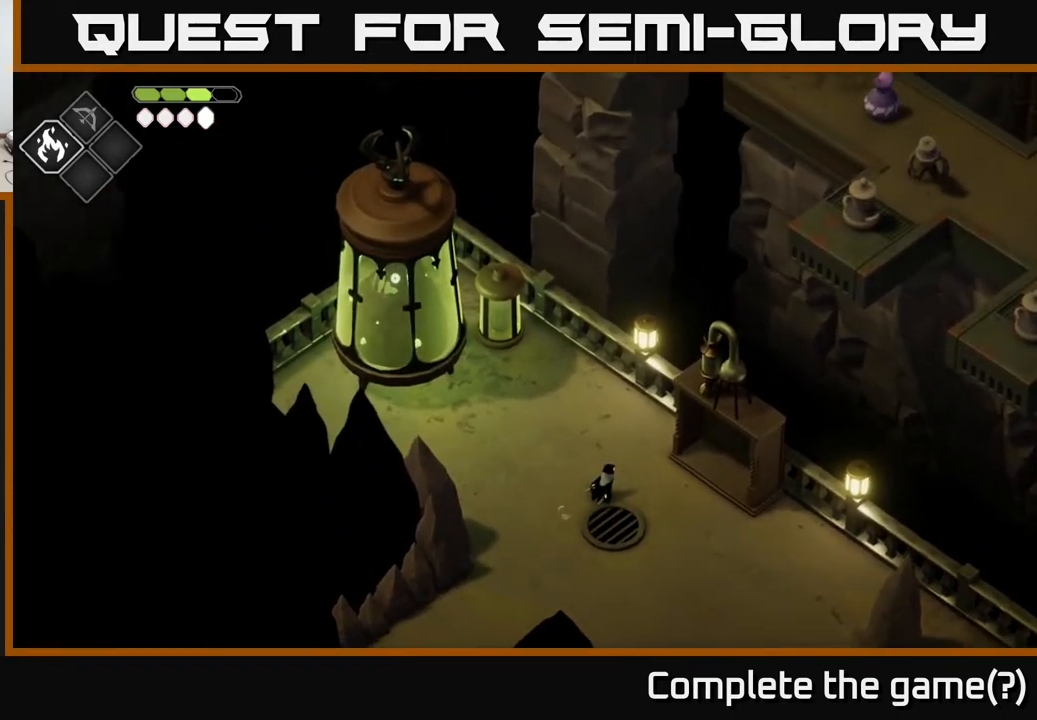
{"buttons": [], "left_stick": "center", "right_stick": "up", "events": []}
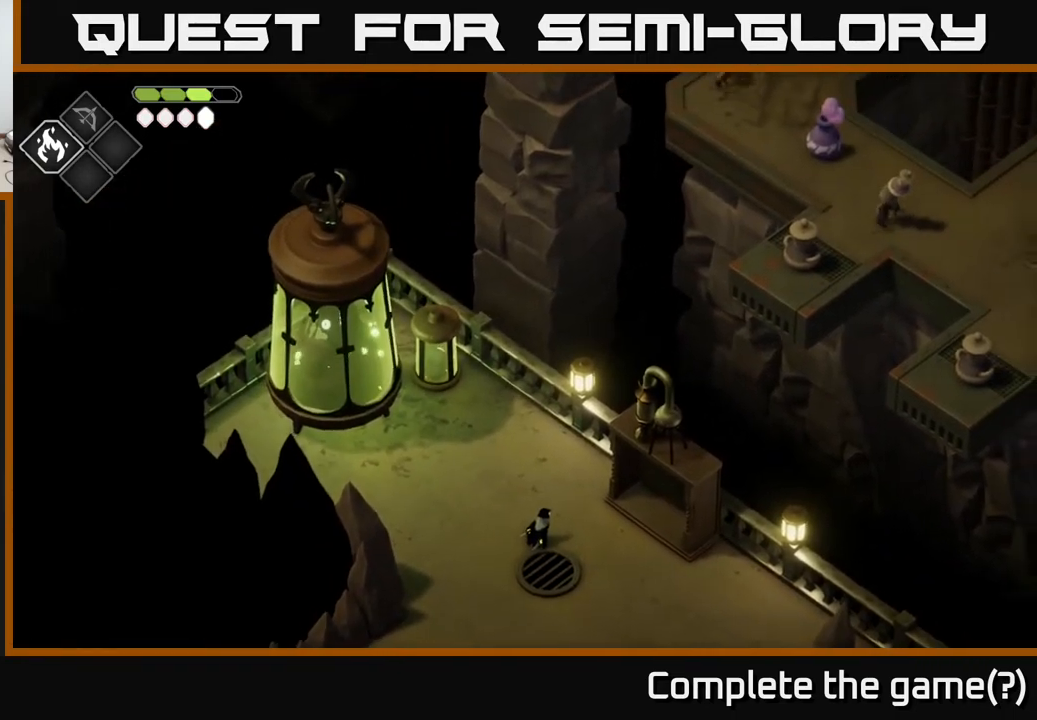
{"buttons": [], "left_stick": "center", "right_stick": "up-right", "events": [[67, "right_stick", "up-right"]]}
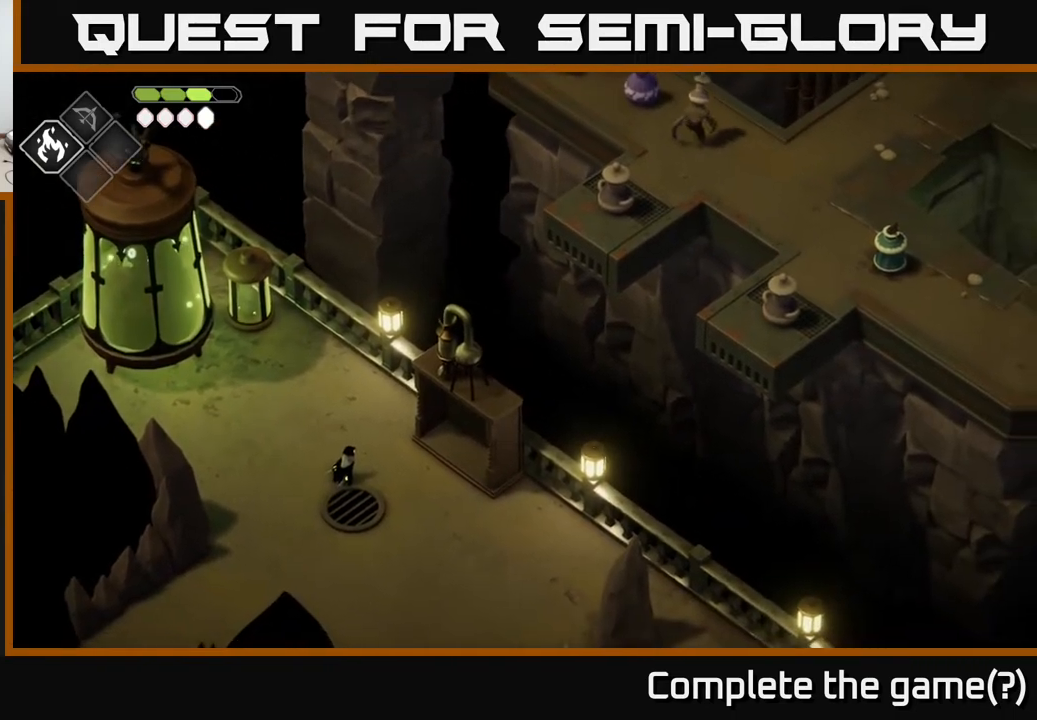
{"buttons": [], "left_stick": "down-right", "right_stick": "down-right", "events": [[367, "left_stick", "down-right"], [417, "right_stick", "down-right"]]}
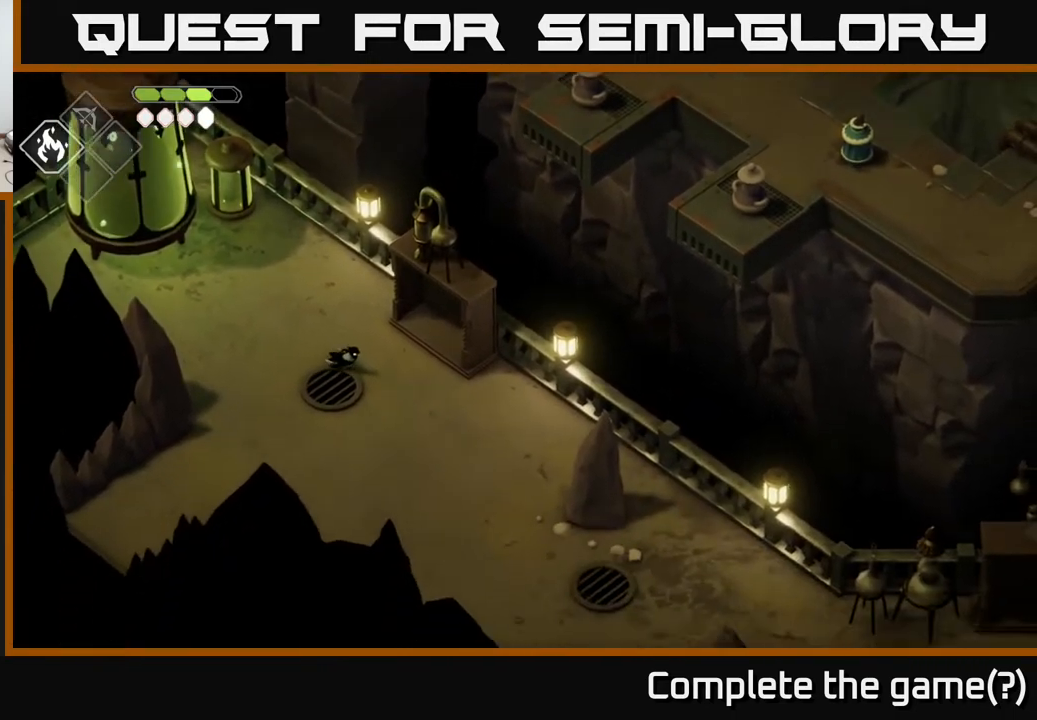
{"buttons": [], "left_stick": "down-right", "right_stick": "down-right", "events": []}
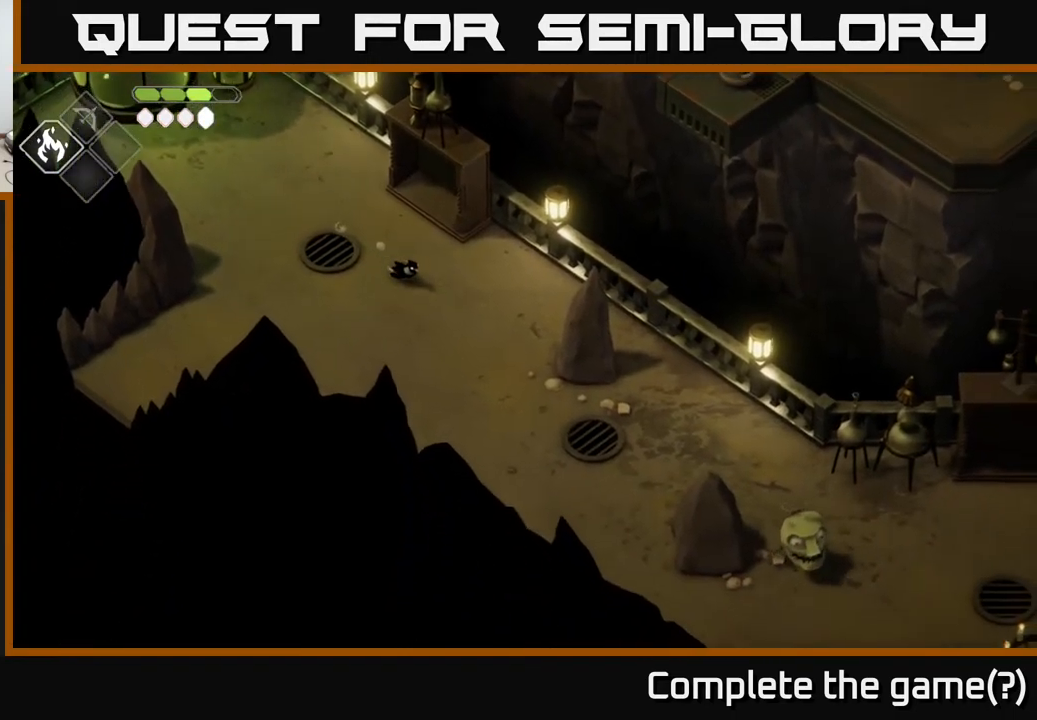
{"buttons": [], "left_stick": "center", "right_stick": "up-right", "events": [[250, "left_stick", "center"], [483, "right_stick", "up-right"]]}
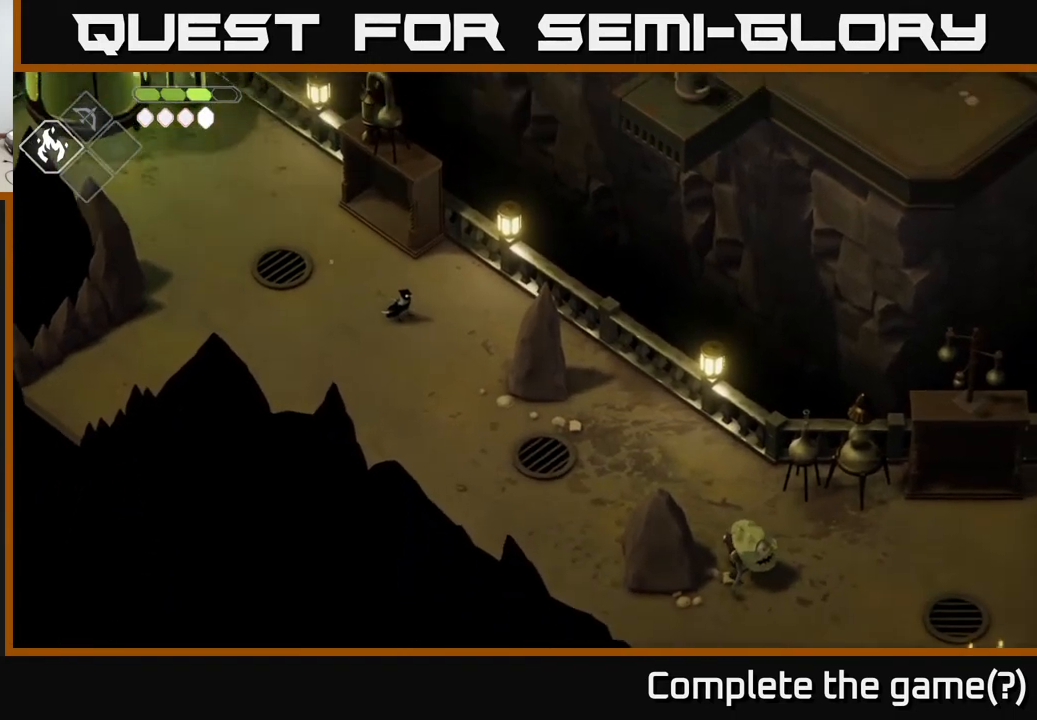
{"buttons": [], "left_stick": "center", "right_stick": "up", "events": [[17, "right_stick", "up"], [67, "left_stick", "up-left"], [300, "left_stick", "center"]]}
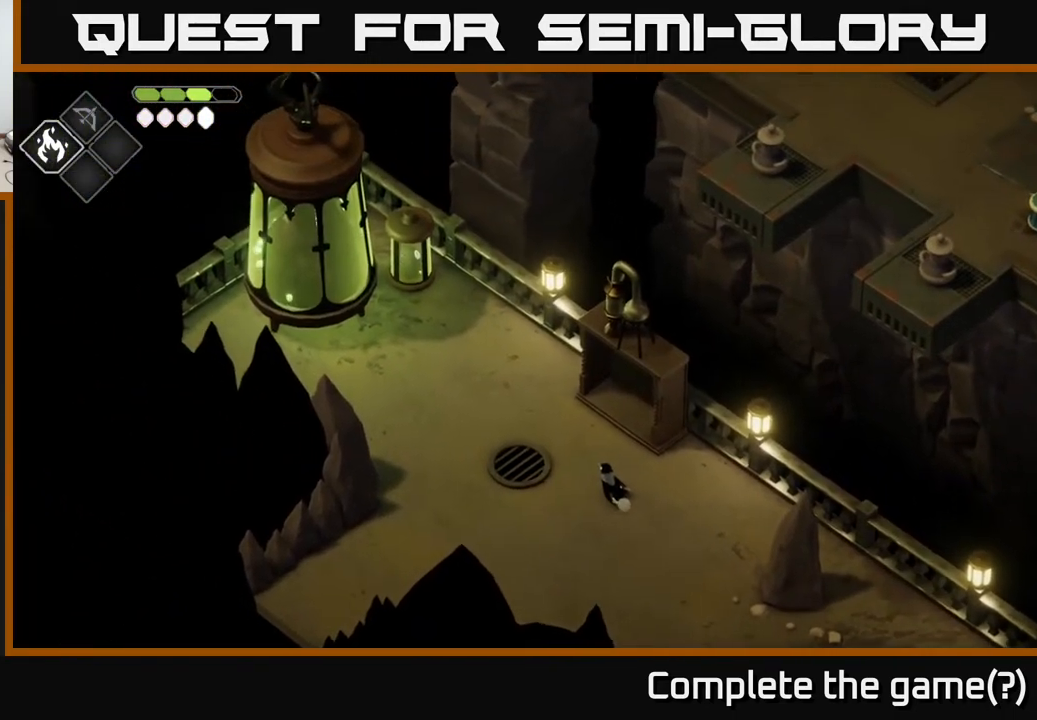
{"buttons": [], "left_stick": "down-right", "right_stick": "down-right", "events": [[333, "left_stick", "down-right"], [383, "right_stick", "down-right"]]}
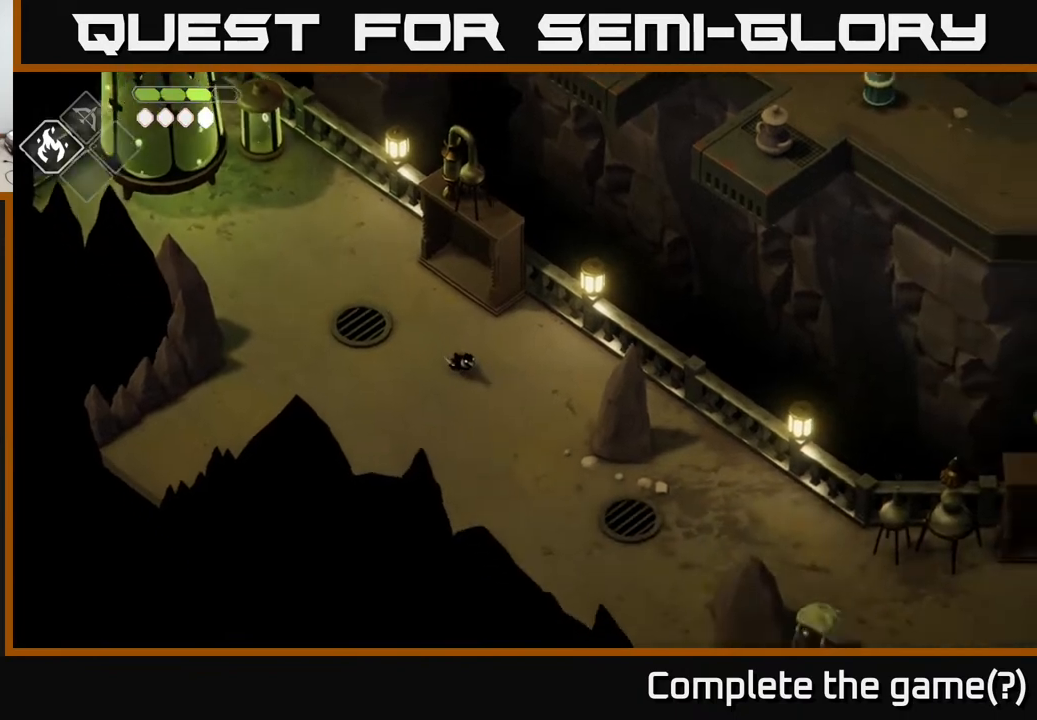
{"buttons": [], "left_stick": "down-right", "right_stick": "center", "events": [[200, "right_stick", "center"]]}
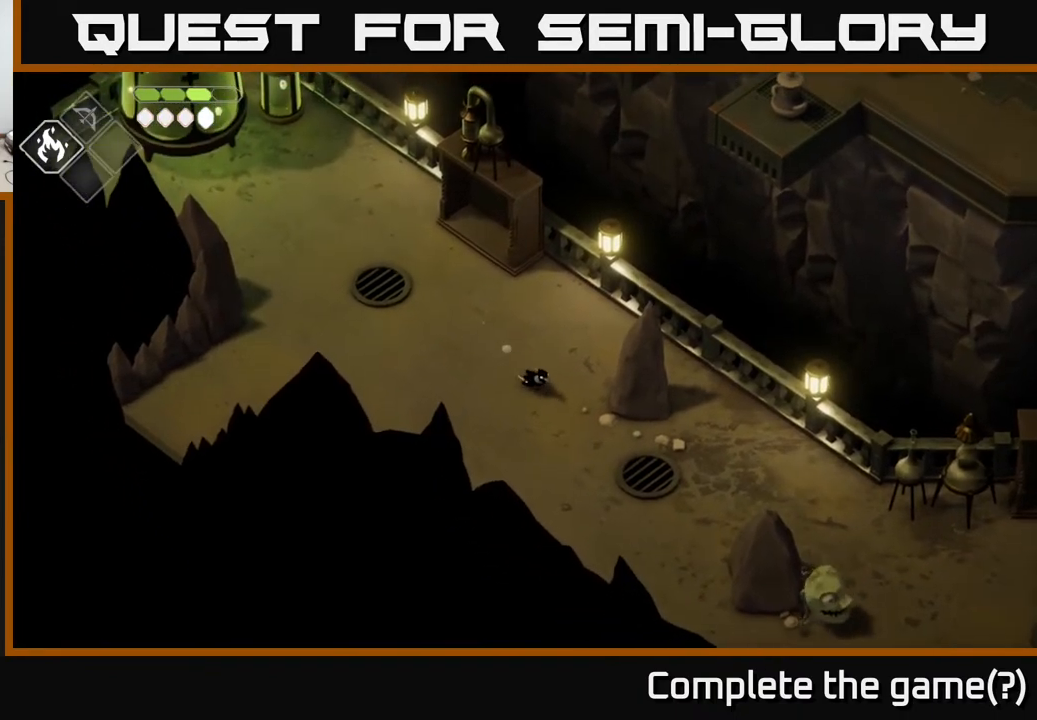
{"buttons": [], "left_stick": "right", "right_stick": "center", "events": [[183, "A", "down"], [183, "left_stick", "right"], [467, "A", "up"]]}
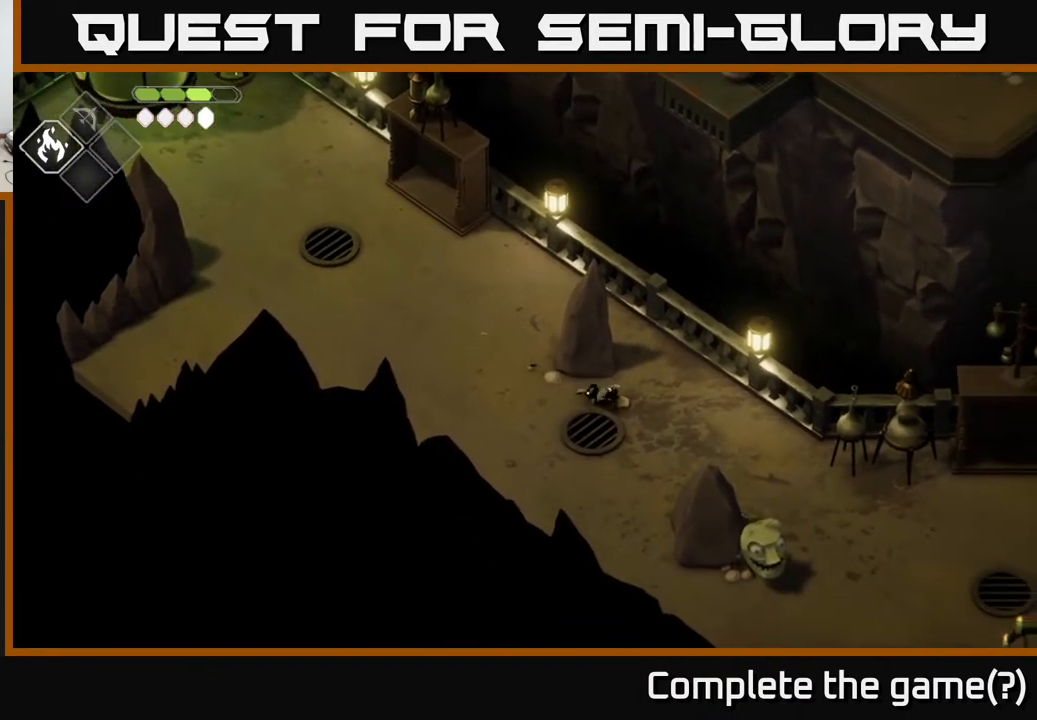
{"buttons": [], "left_stick": "right", "right_stick": "center", "events": []}
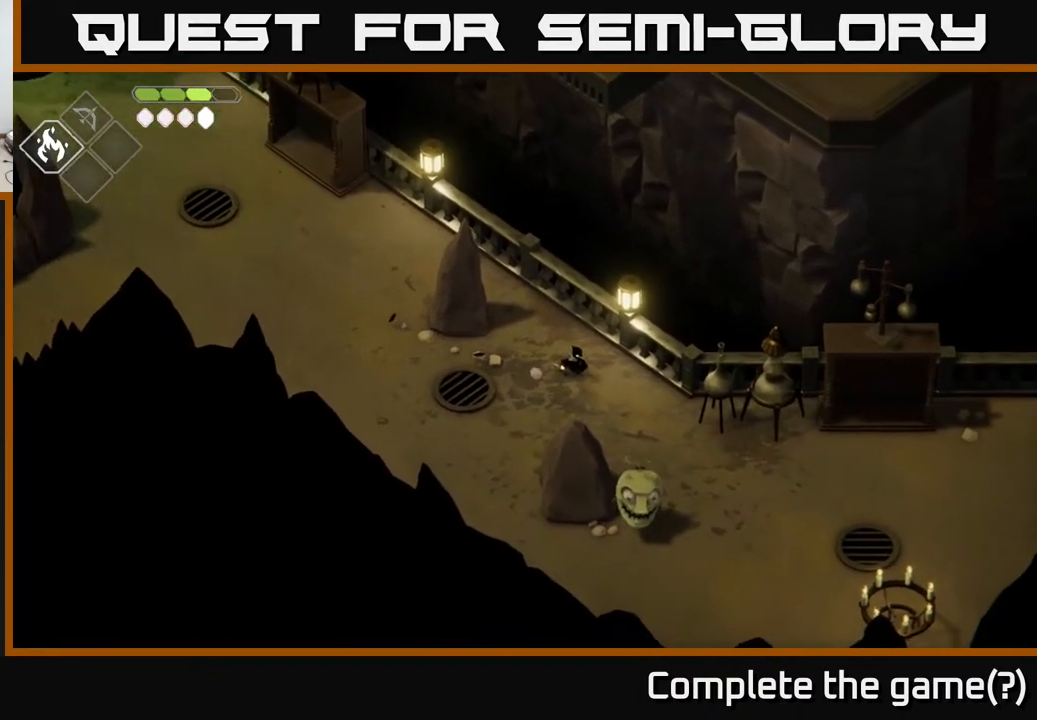
{"buttons": ["B", "L2"], "left_stick": "down-right", "right_stick": "center", "events": [[17, "L2", "down"], [17, "left_stick", "down-right"], [67, "B", "down"]]}
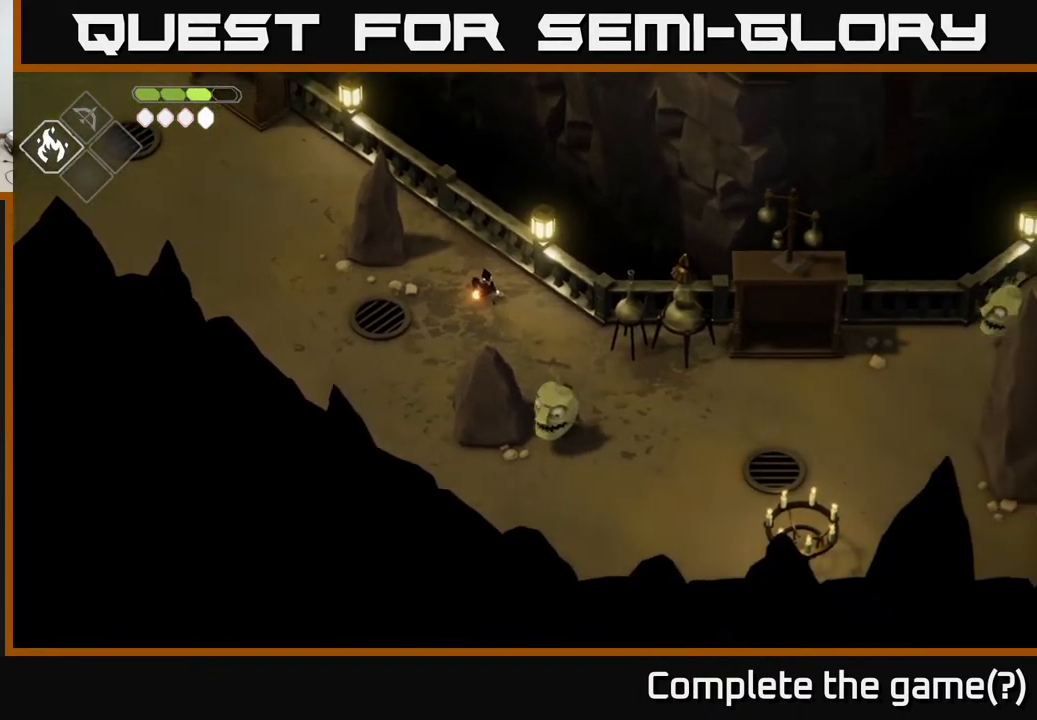
{"buttons": ["B", "L2"], "left_stick": "down-right", "right_stick": "center", "events": [[100, "B", "up"], [383, "B", "down"]]}
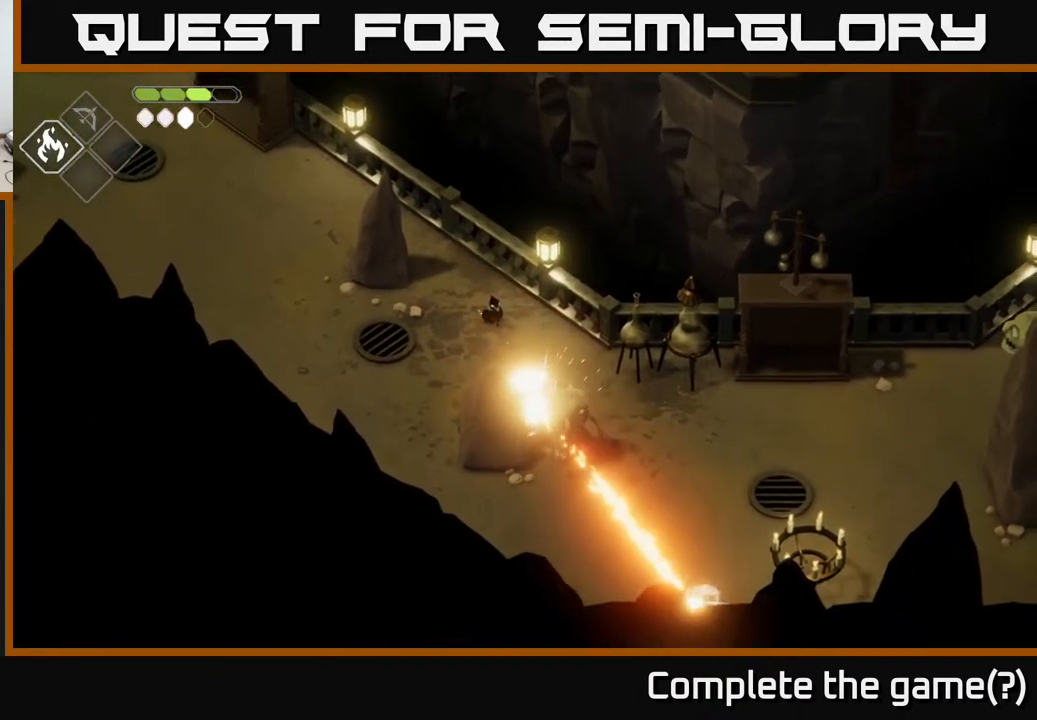
{"buttons": ["L2"], "left_stick": "down-right", "right_stick": "center", "events": [[483, "B", "up"]]}
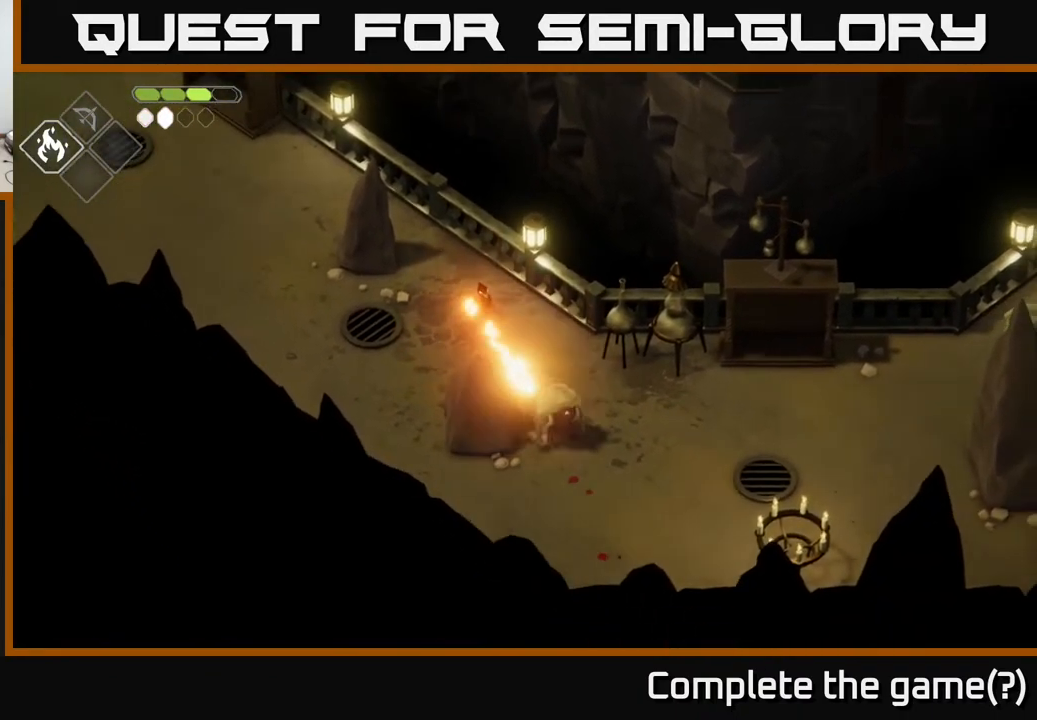
{"buttons": [], "left_stick": "down-right", "right_stick": "center", "events": [[133, "L2", "up"]]}
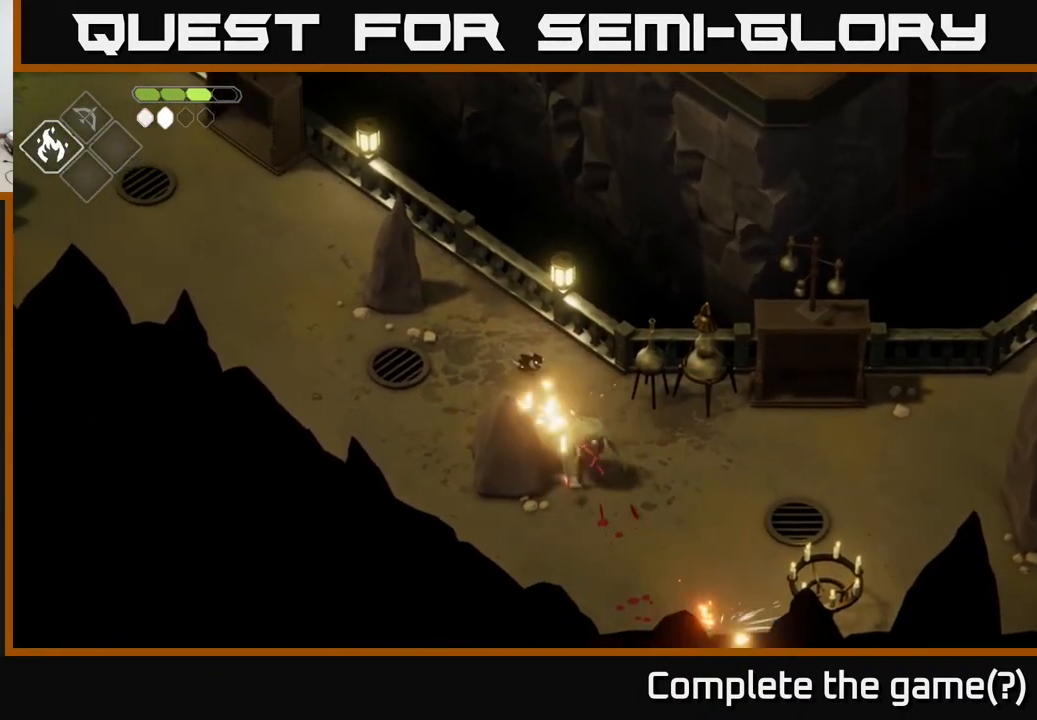
{"buttons": ["X"], "left_stick": "down-right", "right_stick": "center", "events": [[150, "X", "down"], [300, "X", "up"], [433, "X", "down"]]}
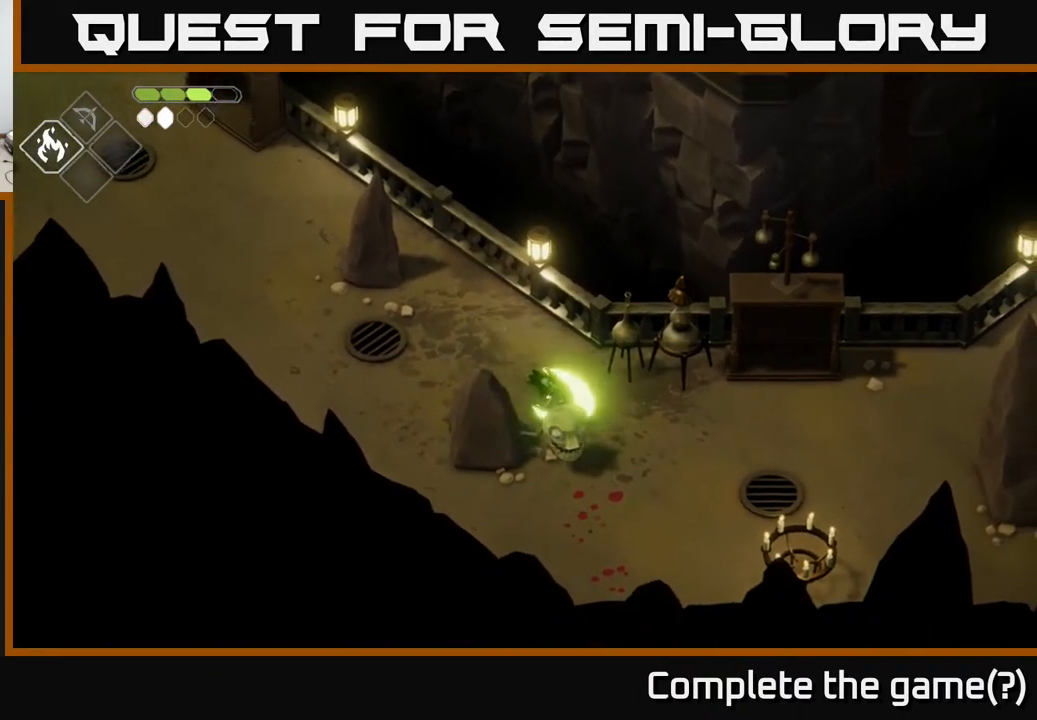
{"buttons": [], "left_stick": "down-right", "right_stick": "center", "events": [[50, "X", "up"], [233, "X", "down"], [383, "X", "up"]]}
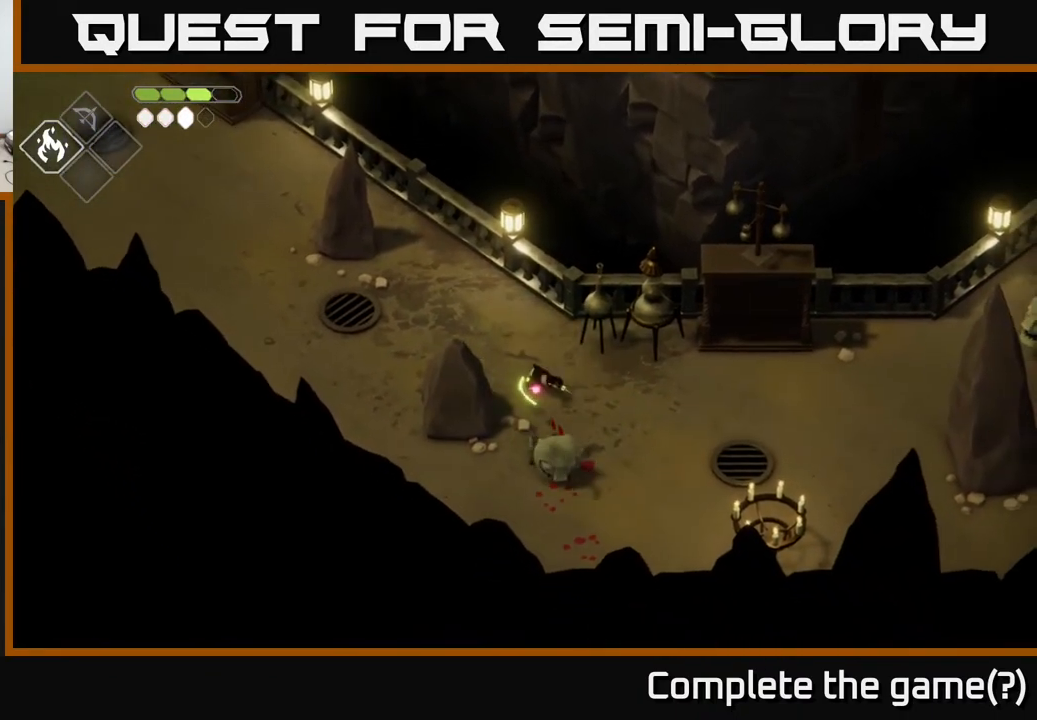
{"buttons": [], "left_stick": "down-right", "right_stick": "center", "events": []}
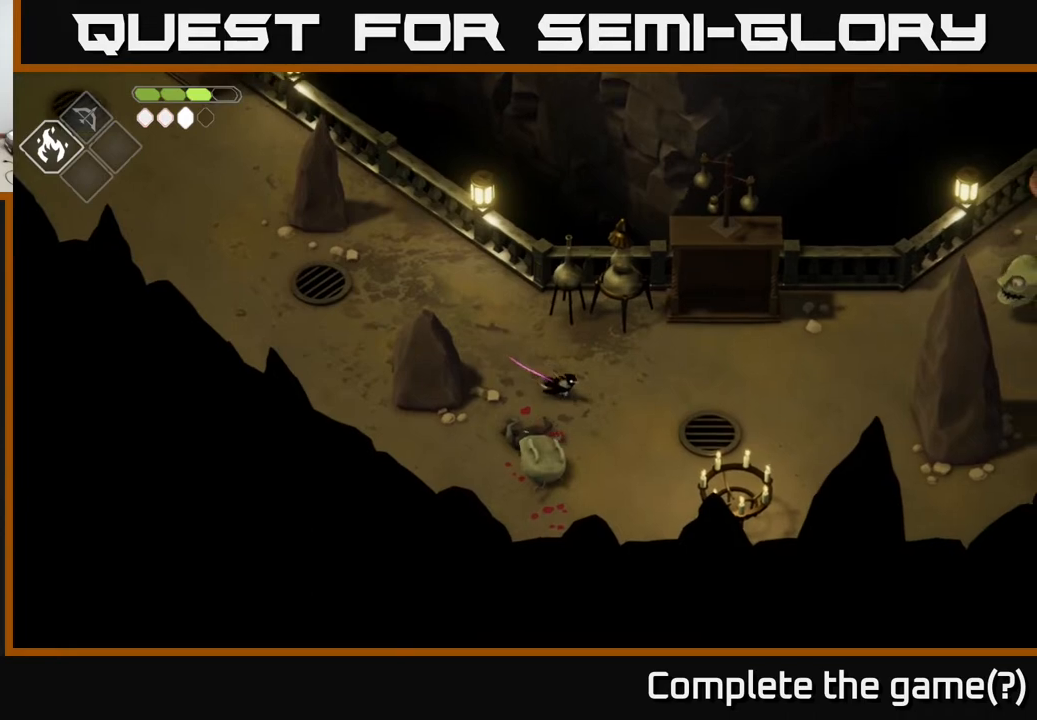
{"buttons": [], "left_stick": "up-right", "right_stick": "center", "events": [[83, "left_stick", "right"], [167, "A", "down"], [283, "A", "up"], [417, "left_stick", "up-right"]]}
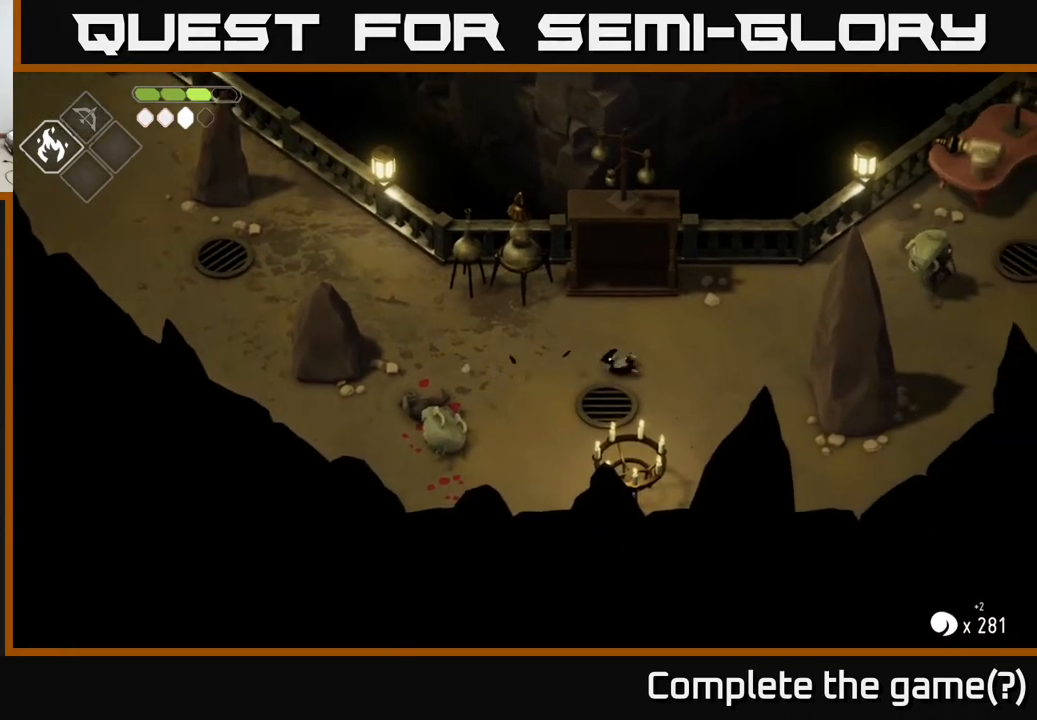
{"buttons": ["B", "L2"], "left_stick": "up-right", "right_stick": "center", "events": [[33, "L2", "down"], [67, "B", "down"]]}
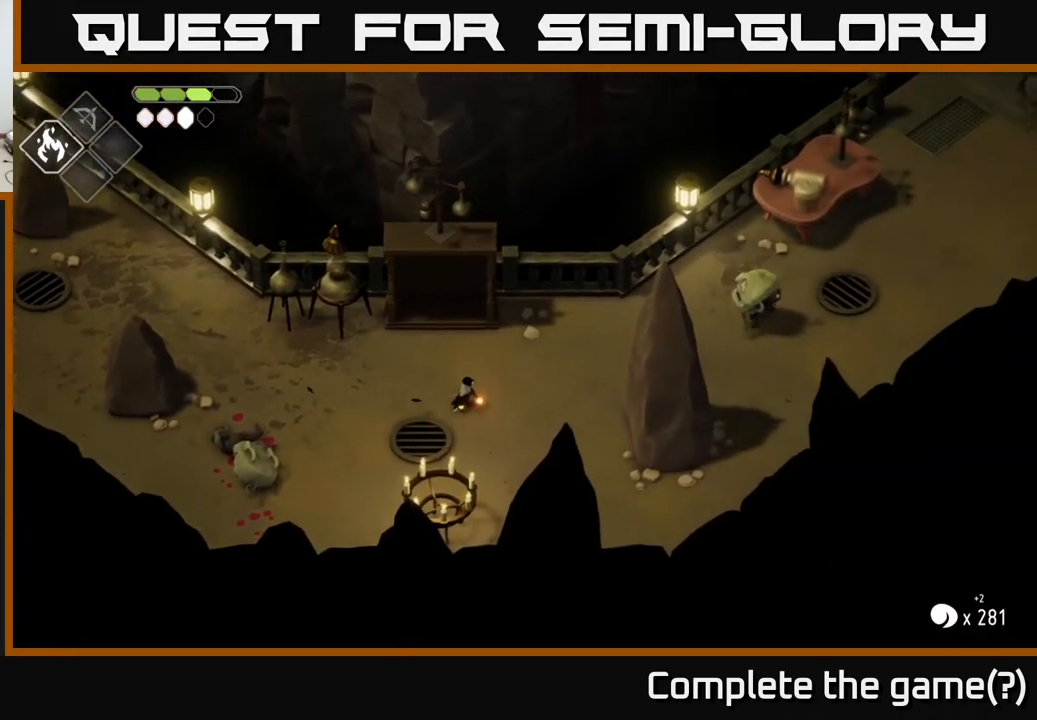
{"buttons": ["B", "L2"], "left_stick": "up-right", "right_stick": "center", "events": [[233, "B", "up"], [467, "B", "down"]]}
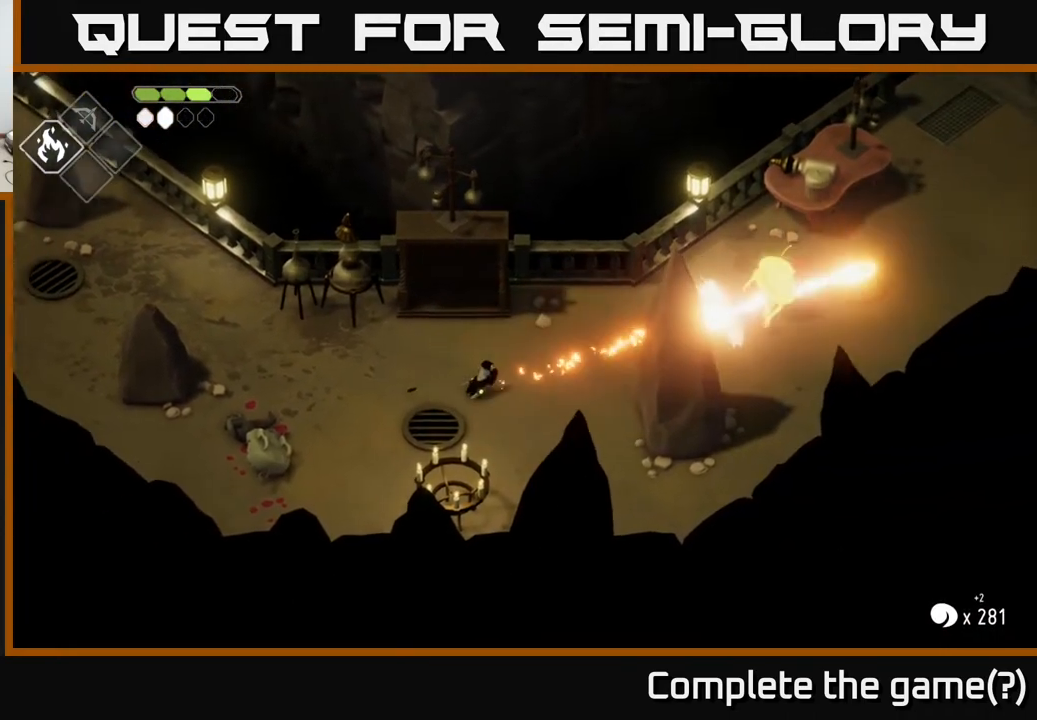
{"buttons": ["B", "L2"], "left_stick": "up-right", "right_stick": "center", "events": []}
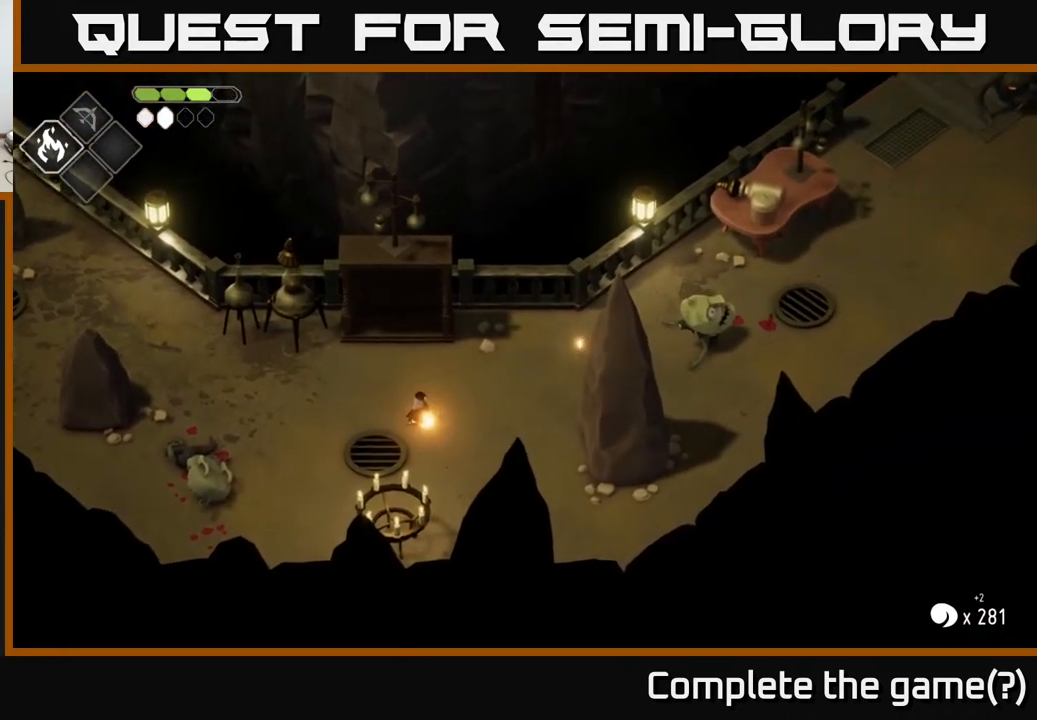
{"buttons": [], "left_stick": "up-right", "right_stick": "center", "events": [[50, "B", "up"], [383, "L2", "up"]]}
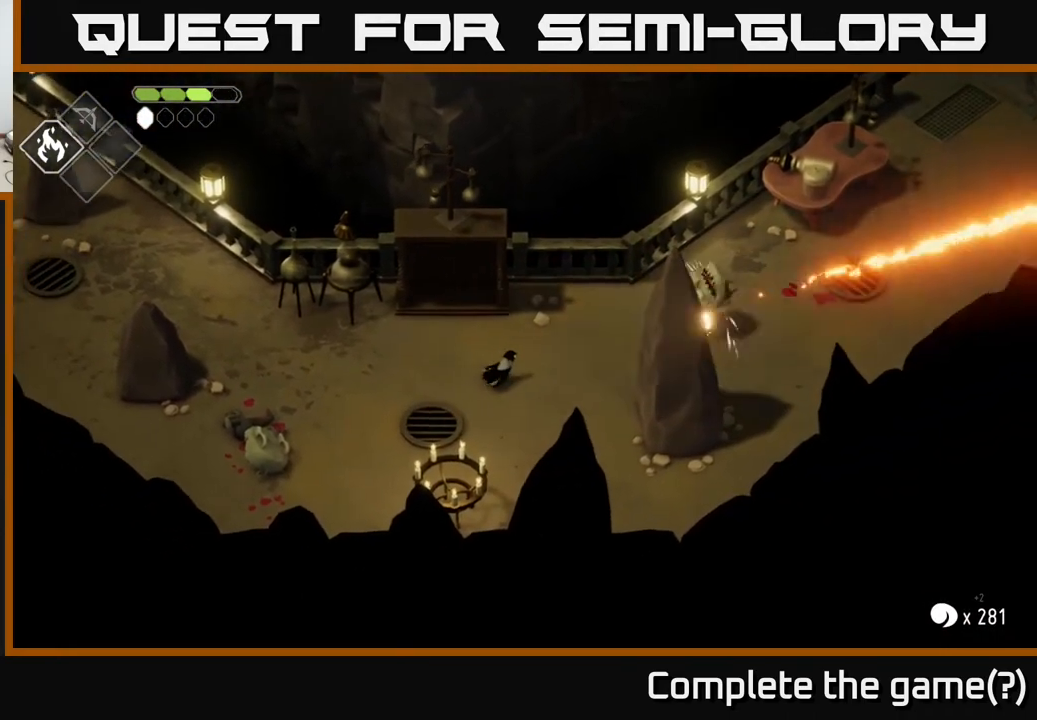
{"buttons": ["A"], "left_stick": "left", "right_stick": "center", "events": [[267, "X", "down"], [350, "X", "up"], [383, "left_stick", "center"], [450, "A", "down"], [483, "left_stick", "left"]]}
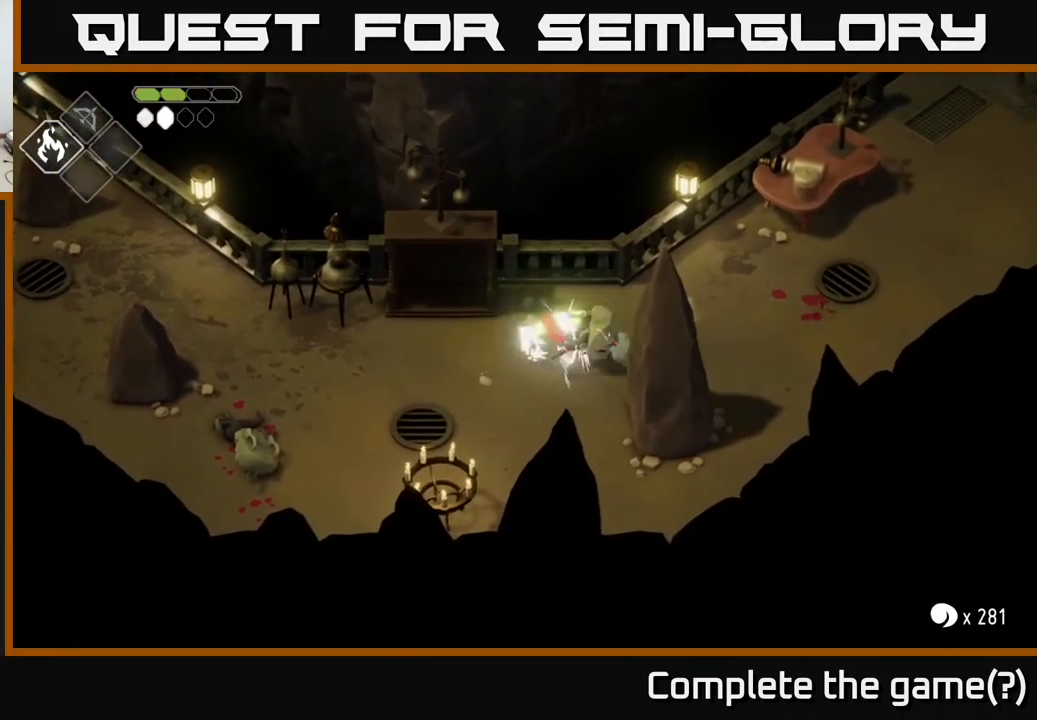
{"buttons": ["A"], "left_stick": "right", "right_stick": "center", "events": [[67, "left_stick", "up"], [100, "A", "up"], [283, "left_stick", "down"], [450, "left_stick", "right"], [500, "A", "down"]]}
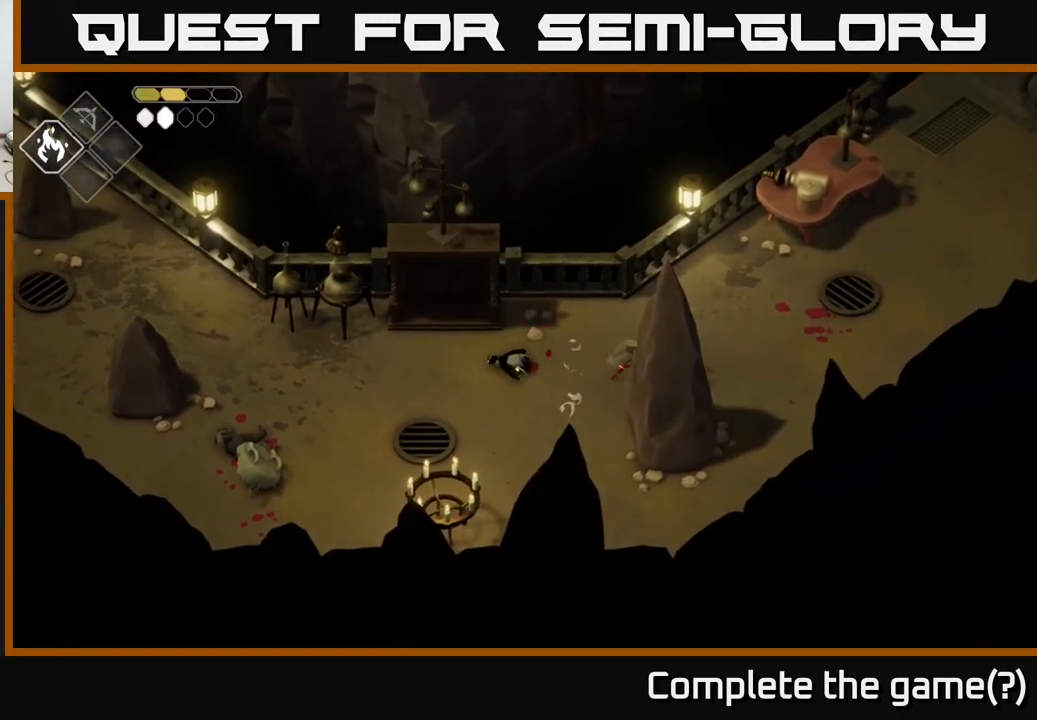
{"buttons": [], "left_stick": "right", "right_stick": "center", "events": [[150, "A", "up"], [150, "X", "down"], [267, "X", "up"], [317, "left_stick", "center"], [467, "left_stick", "right"]]}